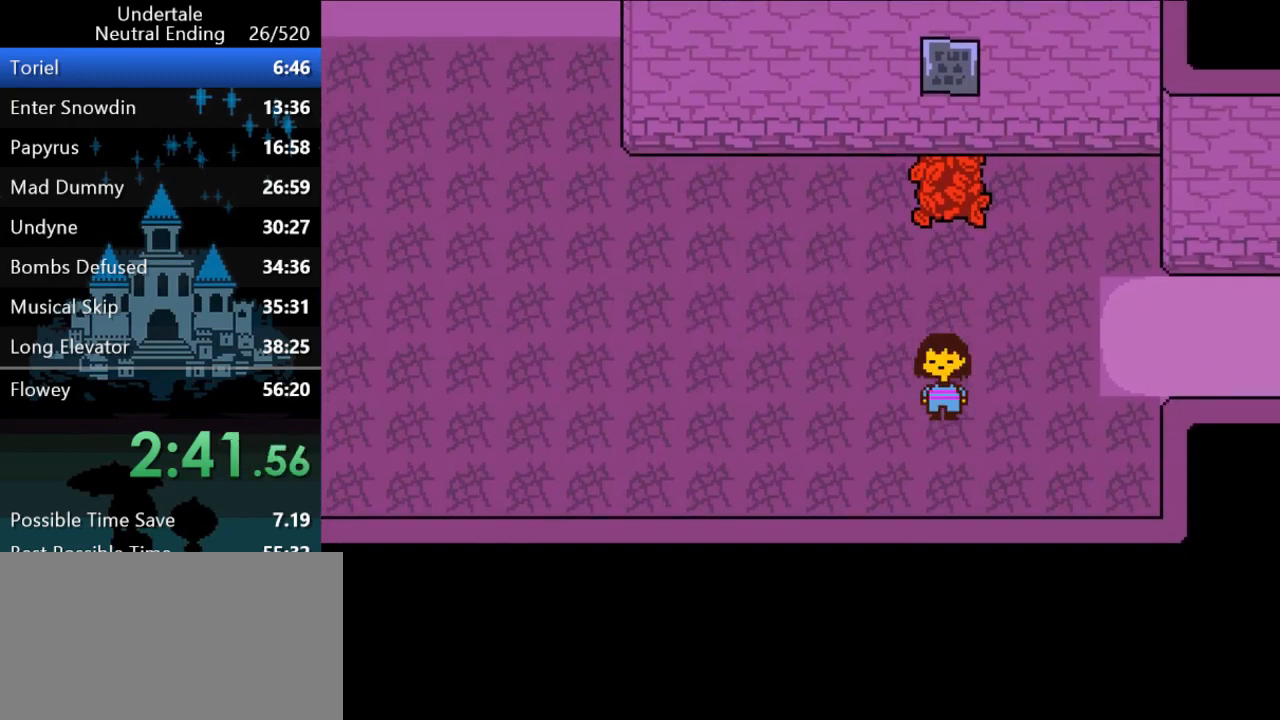
Gameplay with keyboard; each line is a JSON object with the keys held at the frame after it. "events" lists presses ("down") and releases ("up") of "c", "ctrl", "down", "left", "return", "right", "shift", "up", "x" and "z" between this image and that frame as [ms after this image, input, new state], when the widget could be followed in between. No other keys are recorded. Mouse input is not recorded.
{"keys": ["right", "up"], "events": [[117, "right", "down"], [350, "down", "up"], [483, "up", "down"]]}
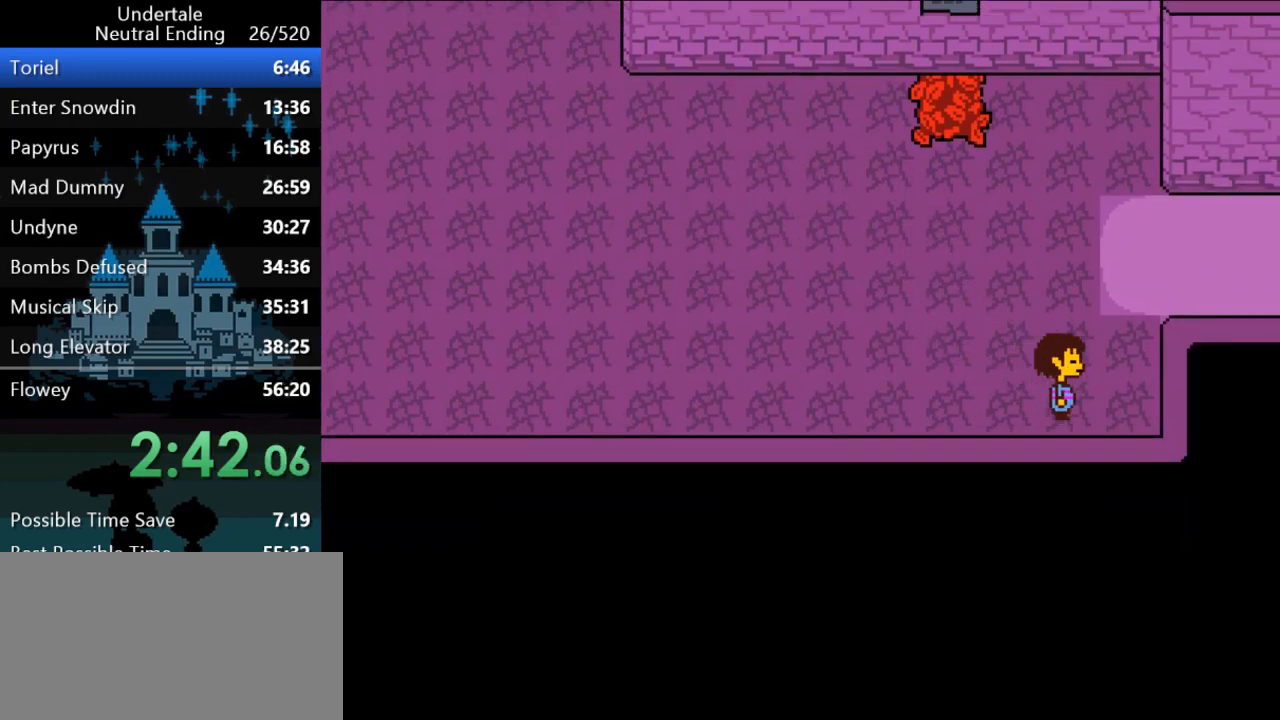
{"keys": ["right"], "events": [[467, "up", "up"]]}
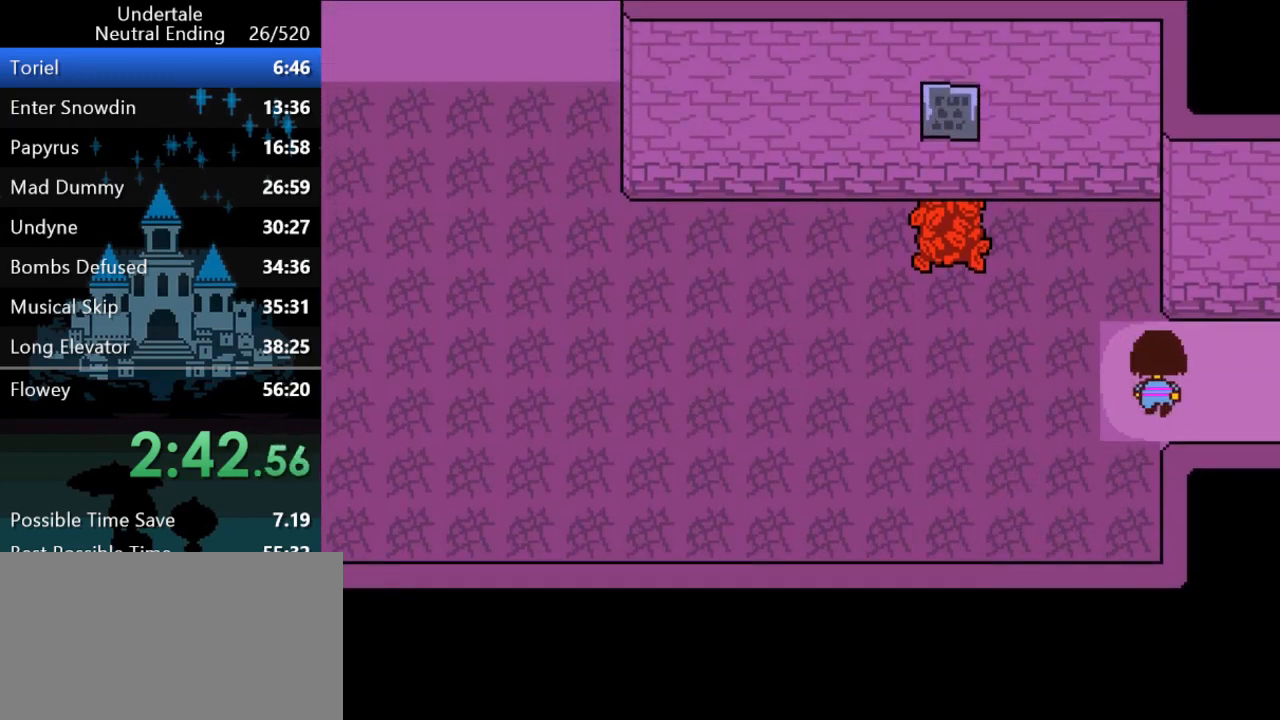
{"keys": ["right"], "events": []}
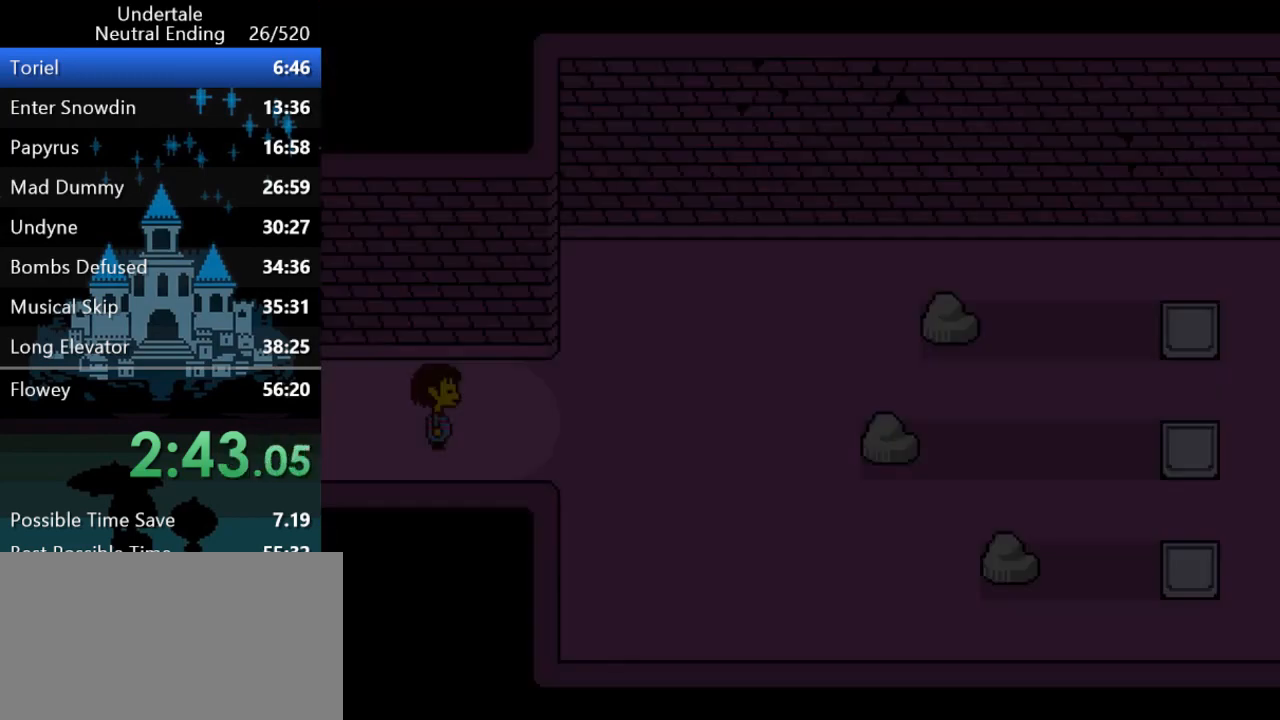
{"keys": ["down", "right"], "events": [[317, "down", "down"]]}
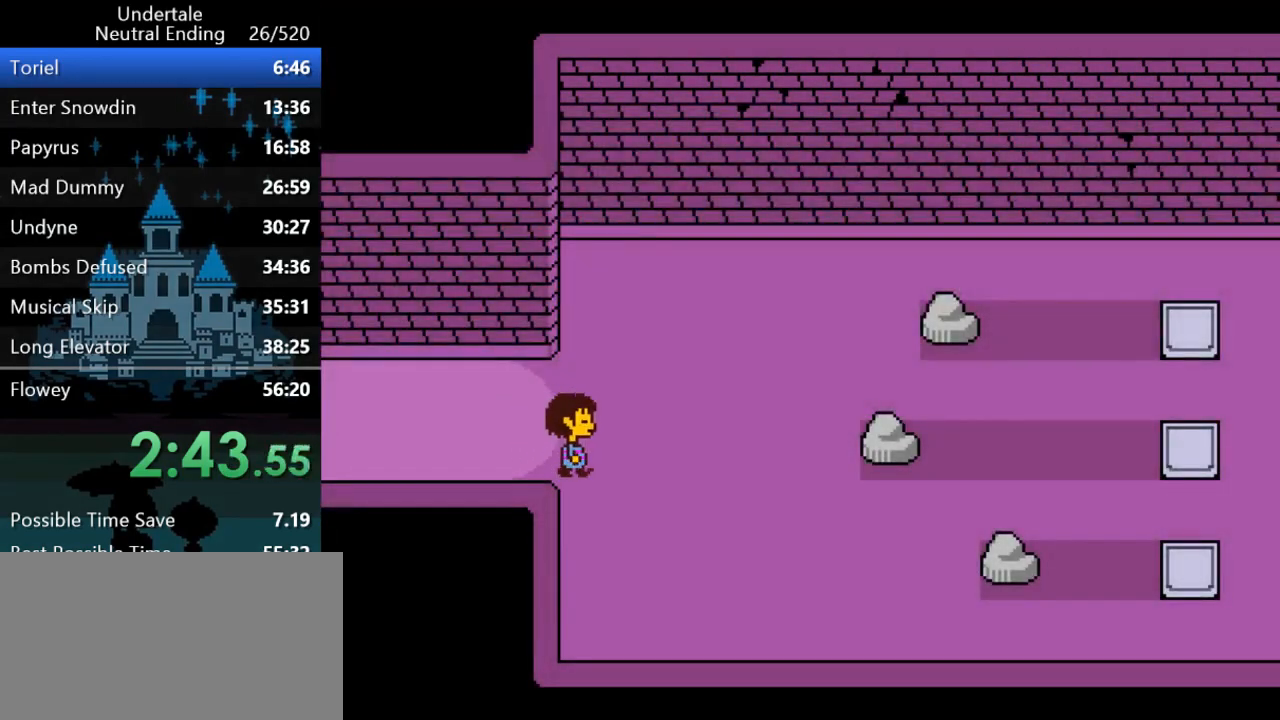
{"keys": ["right"], "events": [[317, "down", "up"]]}
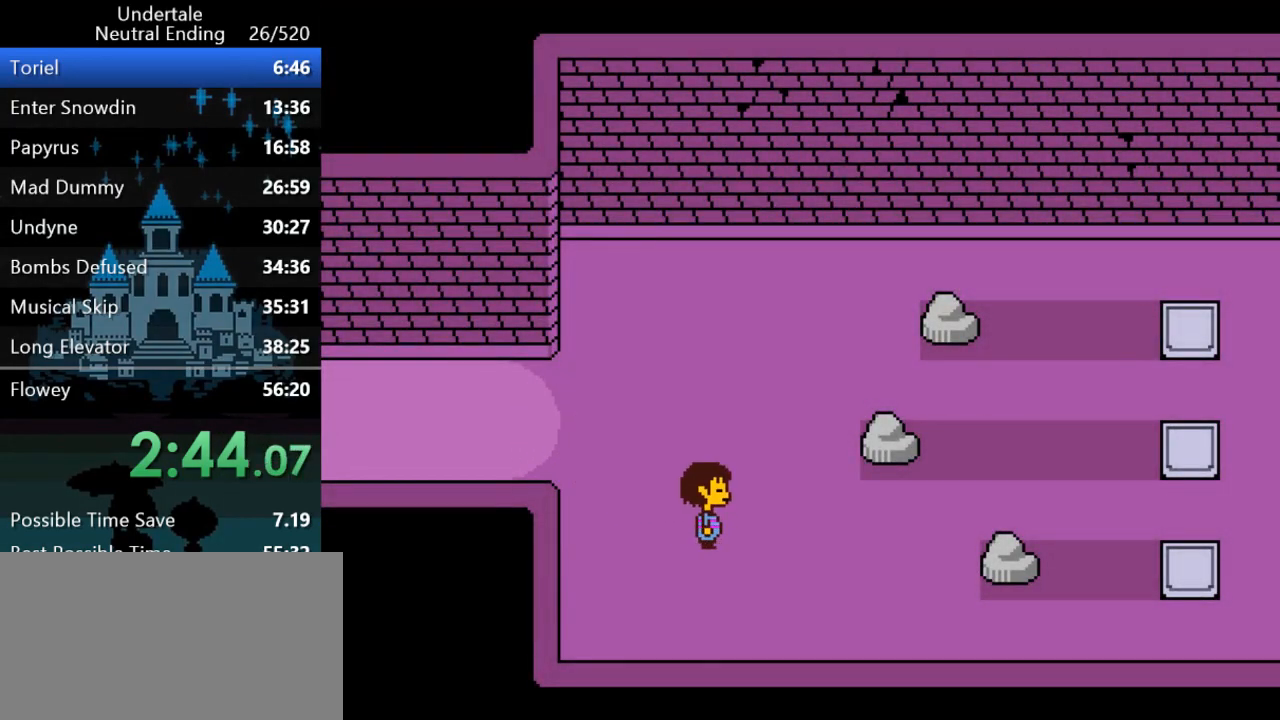
{"keys": ["right"], "events": []}
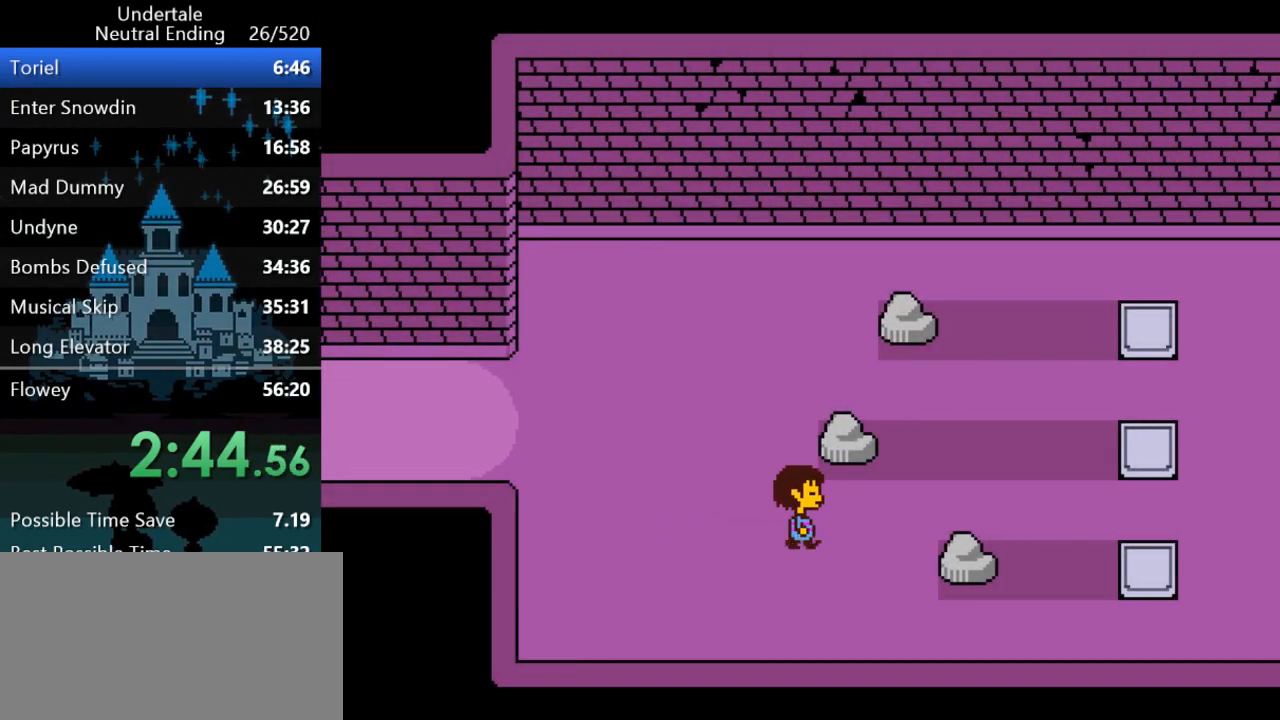
{"keys": ["right"], "events": []}
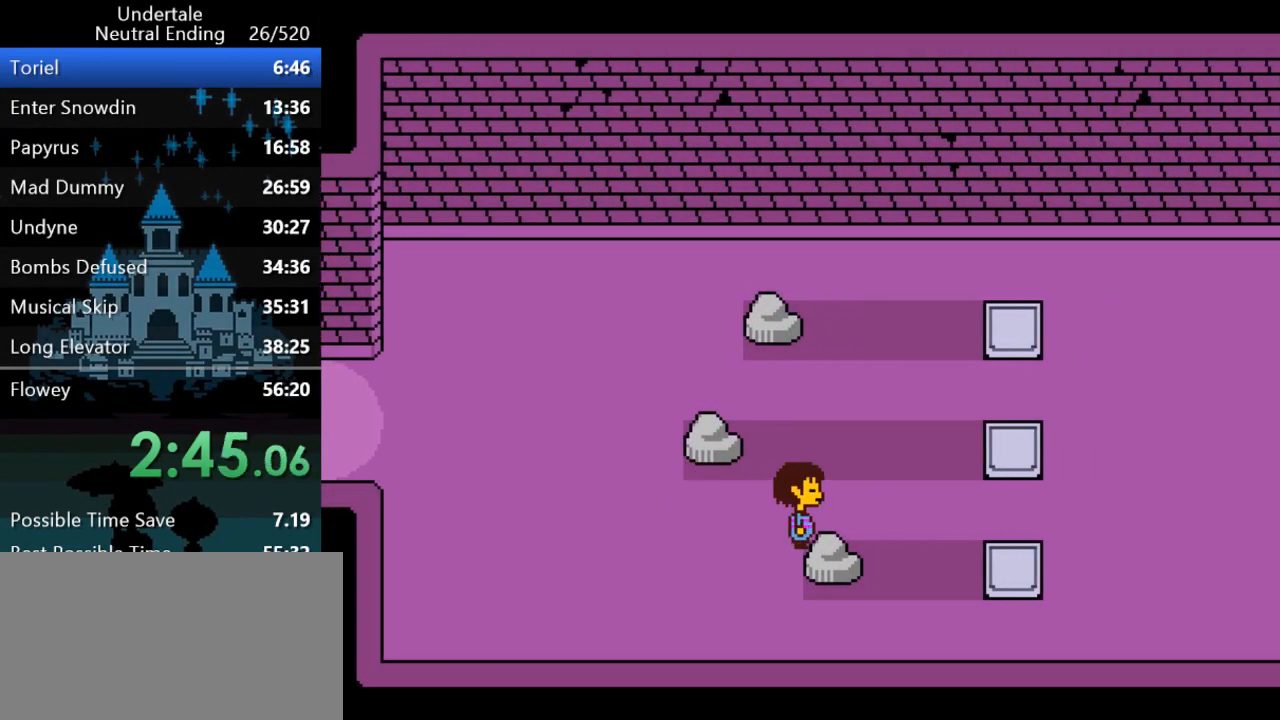
{"keys": ["left"], "events": [[417, "down", "down"], [417, "left", "down"], [417, "x", "down"], [417, "z", "down"], [450, "right", "up"], [450, "x", "up"], [450, "z", "up"], [483, "down", "up"]]}
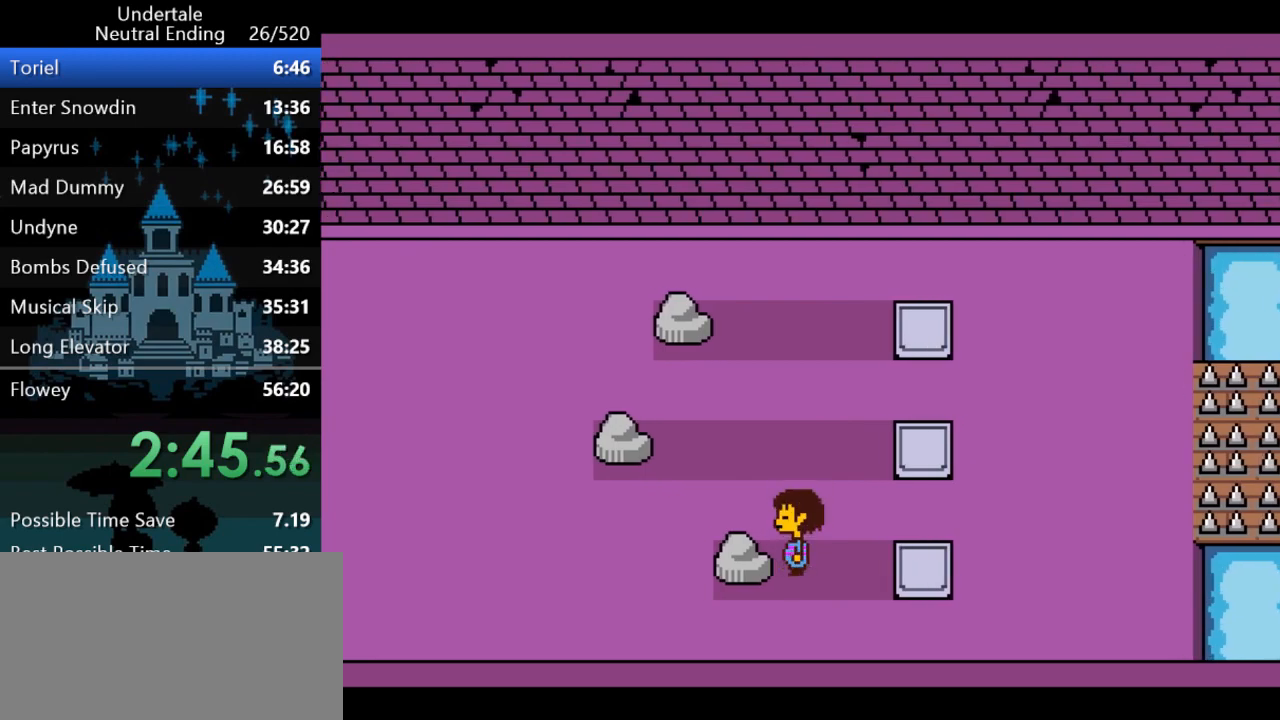
{"keys": [], "events": [[17, "left", "up"], [17, "x", "down"], [17, "z", "down"], [50, "x", "up"], [50, "z", "up"], [83, "x", "down"], [83, "z", "down"], [117, "return", "down"], [117, "x", "up"], [117, "z", "up"], [150, "shift", "down"], [183, "x", "down"], [183, "z", "down"], [217, "shift", "up"], [217, "x", "up"], [217, "z", "up"], [250, "x", "down"], [250, "z", "down"], [283, "return", "up"], [283, "z", "up"], [317, "x", "up"], [350, "return", "down"], [350, "shift", "down"], [350, "x", "down"], [350, "z", "down"], [400, "return", "up"], [400, "shift", "up"], [400, "x", "up"], [400, "z", "up"], [433, "shift", "down"], [467, "return", "down"], [467, "x", "down"], [467, "z", "down"], [500, "return", "up"], [500, "shift", "up"], [500, "x", "up"], [500, "z", "up"]]}
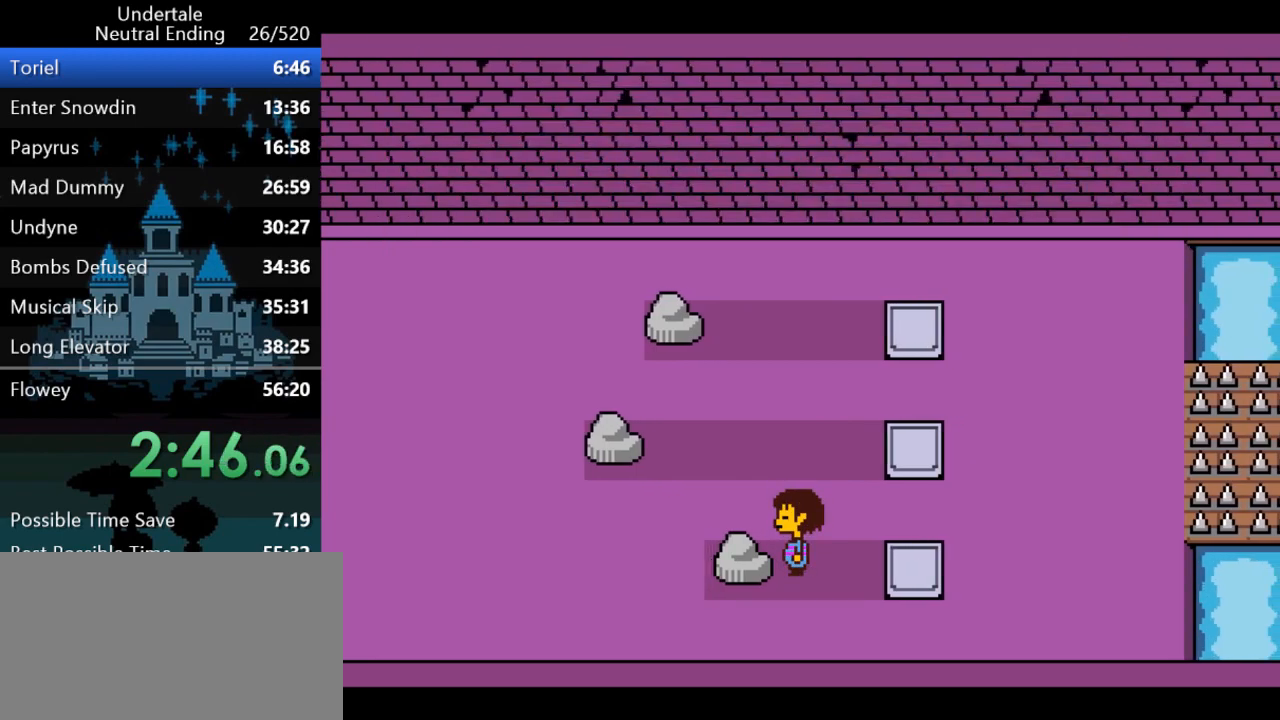
{"keys": ["x", "z"], "events": [[33, "shift", "down"], [33, "x", "down"], [33, "z", "down"], [67, "return", "down"], [67, "x", "up"], [67, "z", "up"], [100, "return", "up"], [100, "shift", "up"], [133, "x", "down"], [133, "z", "down"], [167, "return", "down"], [167, "shift", "down"], [167, "x", "up"], [167, "z", "up"], [200, "return", "up"], [200, "shift", "up"], [233, "x", "down"], [233, "z", "down"], [267, "return", "down"], [267, "shift", "down"], [267, "x", "up"], [267, "z", "up"], [300, "return", "up"], [300, "shift", "up"], [333, "return", "down"], [333, "shift", "down"], [333, "x", "down"], [333, "z", "down"], [367, "return", "up"], [367, "x", "up"], [367, "z", "up"], [400, "shift", "up"], [400, "x", "down"], [400, "z", "down"], [433, "return", "down"], [433, "shift", "down"], [433, "x", "up"], [433, "z", "up"], [467, "return", "up"], [500, "shift", "up"], [500, "x", "down"], [500, "z", "down"]]}
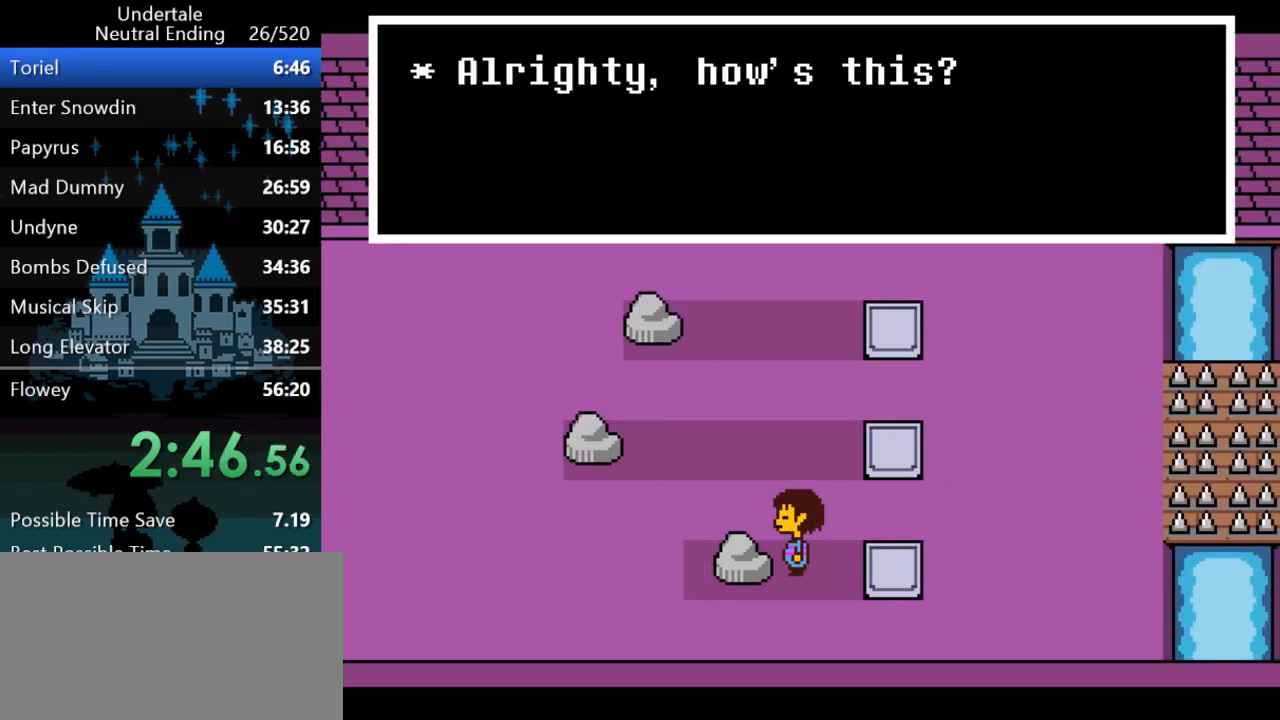
{"keys": ["x", "z"], "events": [[33, "return", "down"], [33, "shift", "down"], [33, "x", "up"], [33, "z", "up"], [67, "return", "up"], [67, "shift", "up"], [100, "x", "down"], [100, "z", "down"], [133, "return", "down"], [133, "shift", "down"], [133, "x", "up"], [133, "z", "up"], [167, "return", "up"], [167, "shift", "up"], [200, "x", "down"], [200, "z", "down"], [250, "return", "down"], [250, "shift", "down"], [250, "x", "up"], [250, "z", "up"], [283, "return", "up"], [283, "shift", "up"], [317, "x", "down"], [317, "z", "down"], [350, "return", "down"], [350, "shift", "down"], [350, "x", "up"], [350, "z", "up"], [383, "return", "up"], [383, "shift", "up"], [417, "x", "down"], [417, "z", "down"], [450, "return", "down"], [450, "shift", "down"], [450, "x", "up"], [450, "z", "up"], [483, "return", "up"], [483, "shift", "up"], [483, "x", "down"], [483, "z", "down"]]}
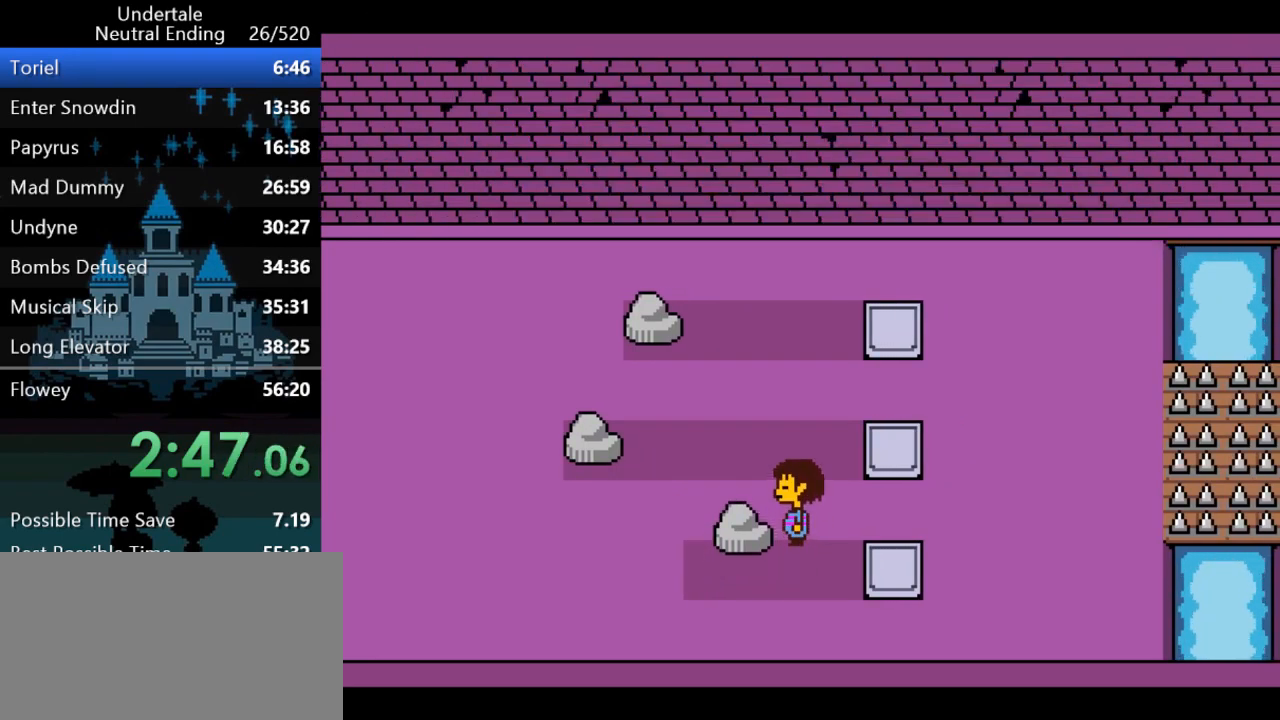
{"keys": [], "events": [[17, "x", "up"], [17, "z", "up"], [50, "return", "down"], [50, "shift", "down"], [83, "return", "up"], [83, "shift", "up"], [83, "x", "down"], [83, "z", "down"], [117, "x", "up"], [117, "z", "up"], [150, "return", "down"], [150, "shift", "down"], [150, "x", "down"], [150, "z", "down"], [183, "return", "up"], [183, "shift", "up"], [217, "shift", "down"], [217, "x", "up"], [217, "z", "up"], [250, "return", "down"], [250, "x", "down"], [250, "z", "down"], [283, "return", "up"], [283, "shift", "up"], [283, "x", "up"], [283, "z", "up"], [350, "return", "down"], [350, "shift", "down"], [417, "return", "up"], [417, "shift", "up"]]}
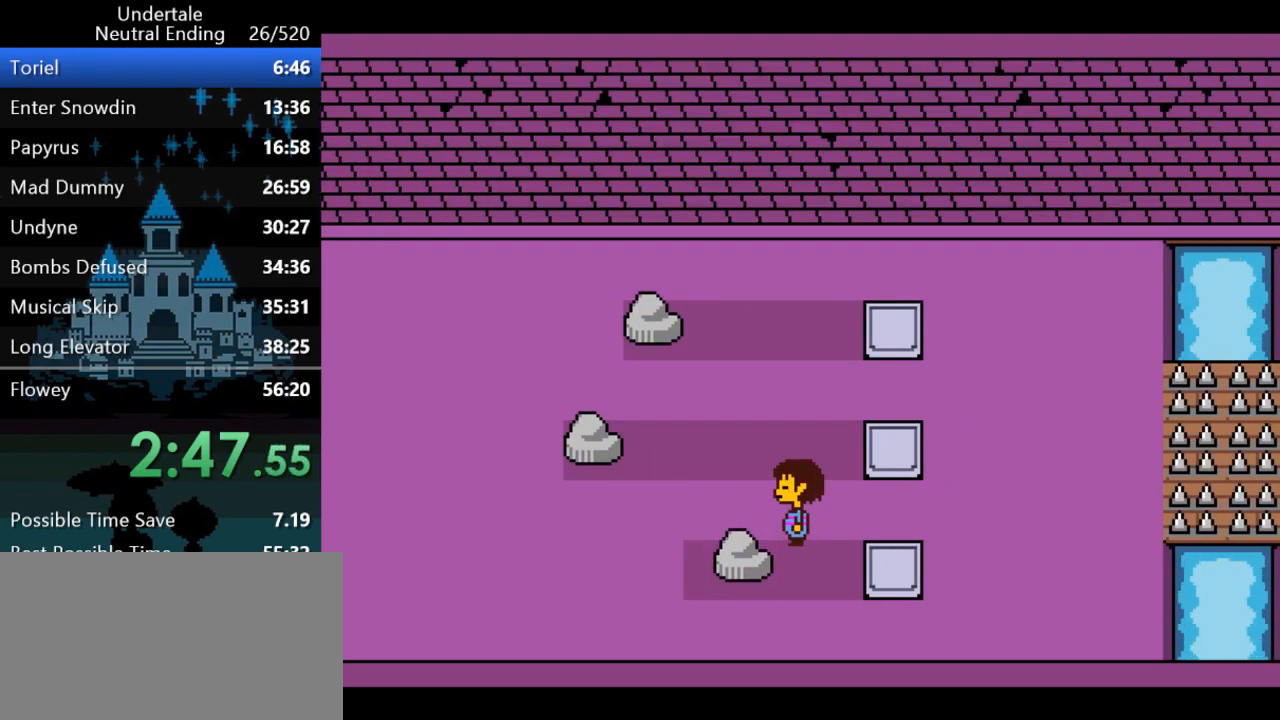
{"keys": ["right"], "events": [[17, "right", "down"]]}
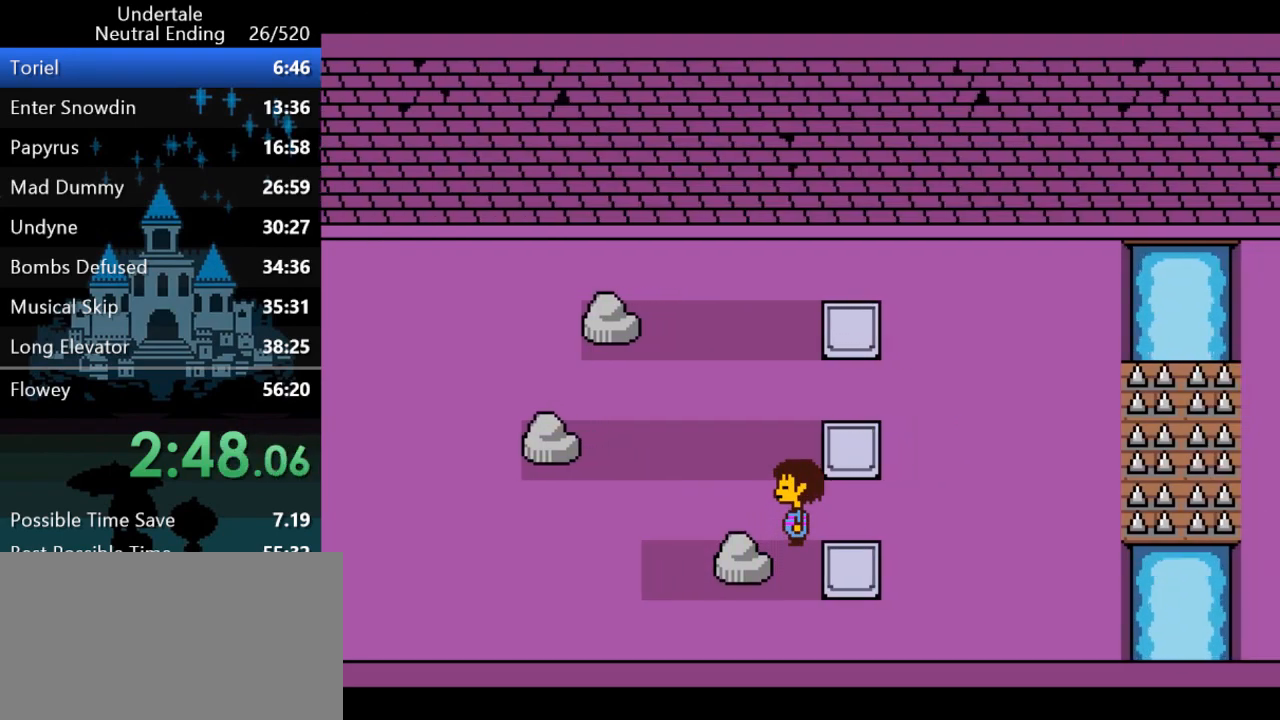
{"keys": ["right"], "events": []}
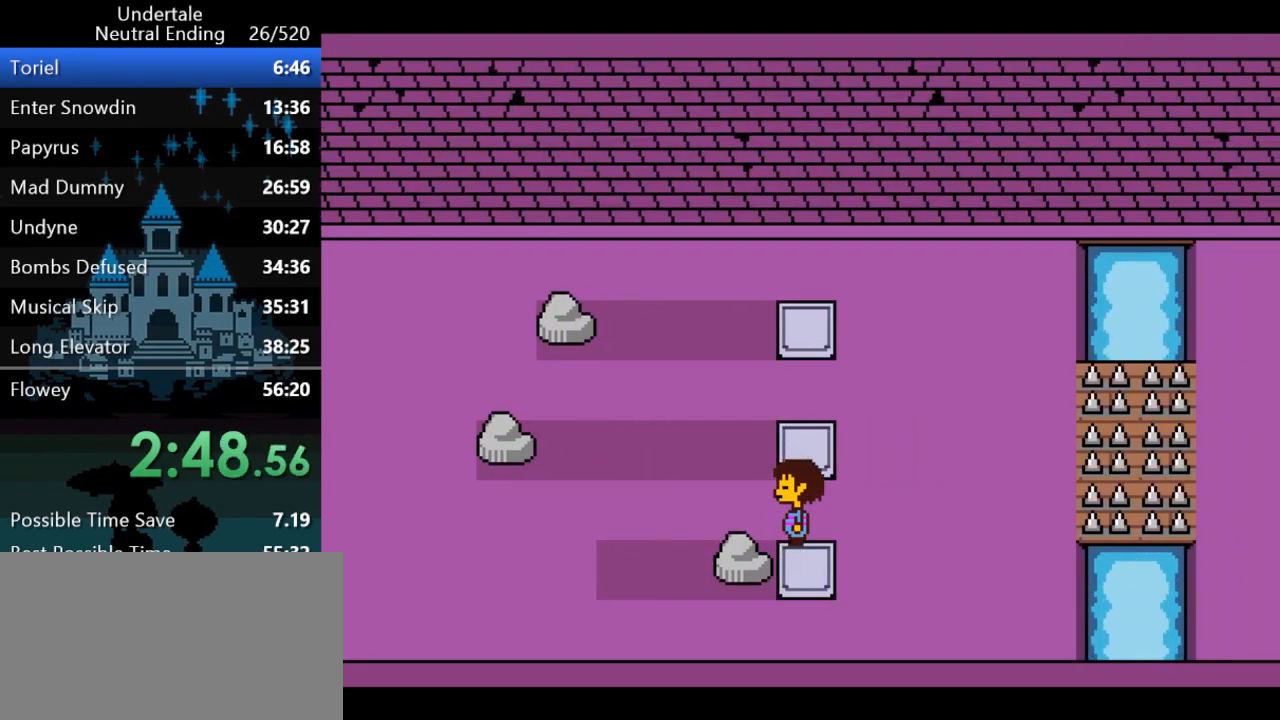
{"keys": ["right"], "events": []}
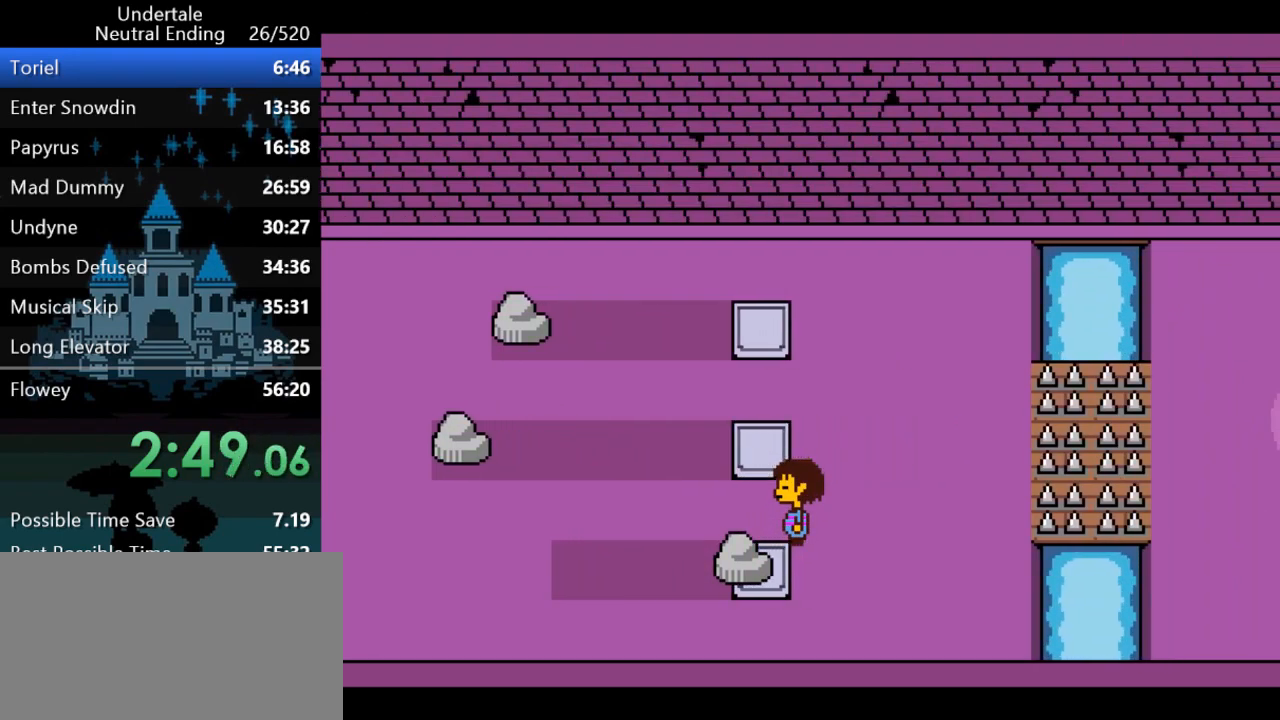
{"keys": ["right"], "events": []}
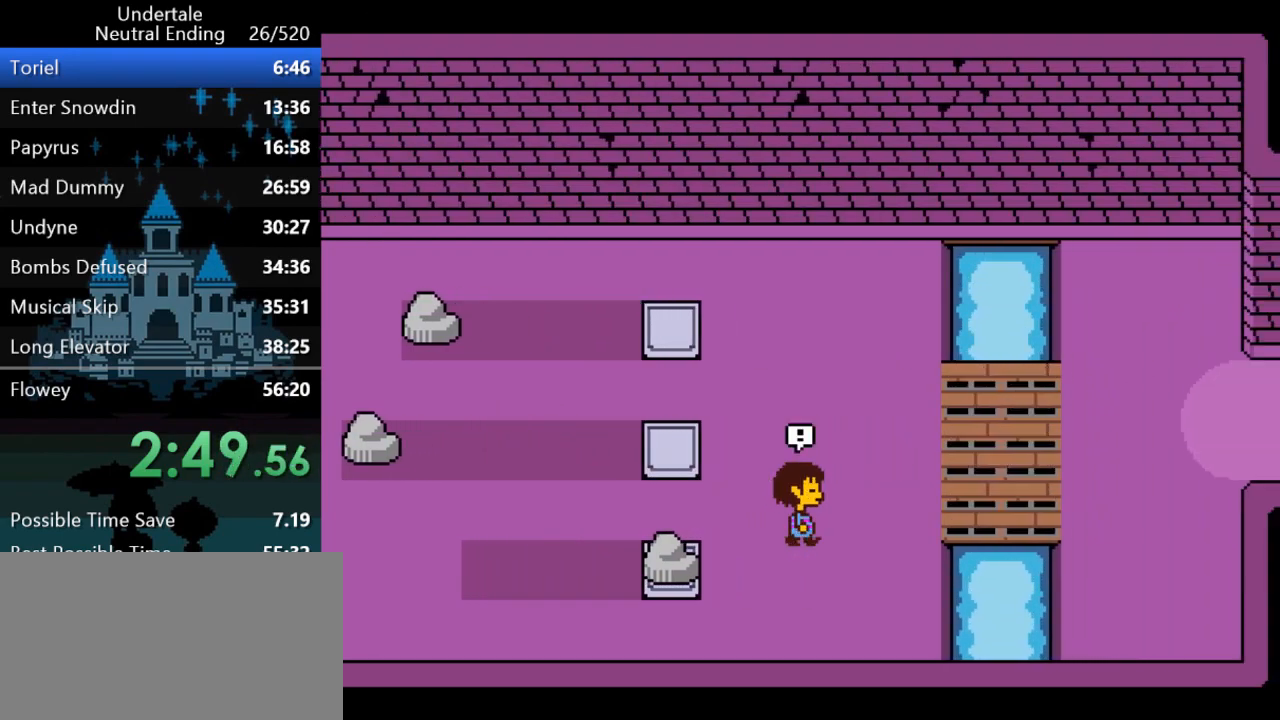
{"keys": ["down", "left"], "events": [[17, "left", "down"], [50, "right", "up"], [283, "x", "down"], [283, "z", "down"], [317, "x", "up"], [317, "z", "up"], [350, "x", "down"], [350, "z", "down"], [383, "x", "up"], [383, "z", "up"], [417, "down", "down"], [450, "x", "down"], [450, "z", "down"], [483, "x", "up"], [483, "z", "up"]]}
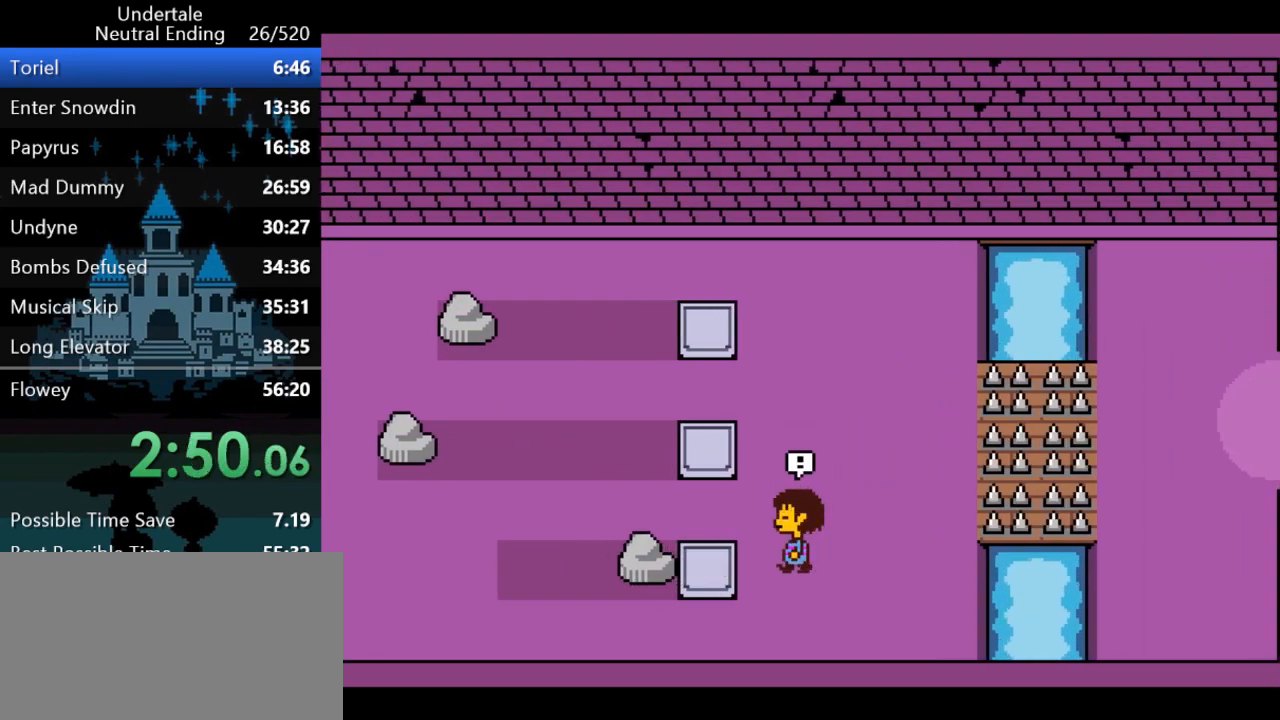
{"keys": [], "events": [[17, "x", "down"], [67, "down", "up"], [67, "z", "down"], [100, "x", "up"], [100, "z", "up"], [133, "x", "down"], [133, "z", "down"], [167, "x", "up"], [167, "z", "up"], [233, "x", "down"], [233, "z", "down"], [267, "x", "up"], [267, "z", "up"], [333, "x", "down"], [333, "z", "down"], [367, "x", "up"], [367, "z", "up"], [400, "x", "down"], [400, "z", "down"], [433, "x", "up"], [433, "z", "up"], [483, "left", "up"]]}
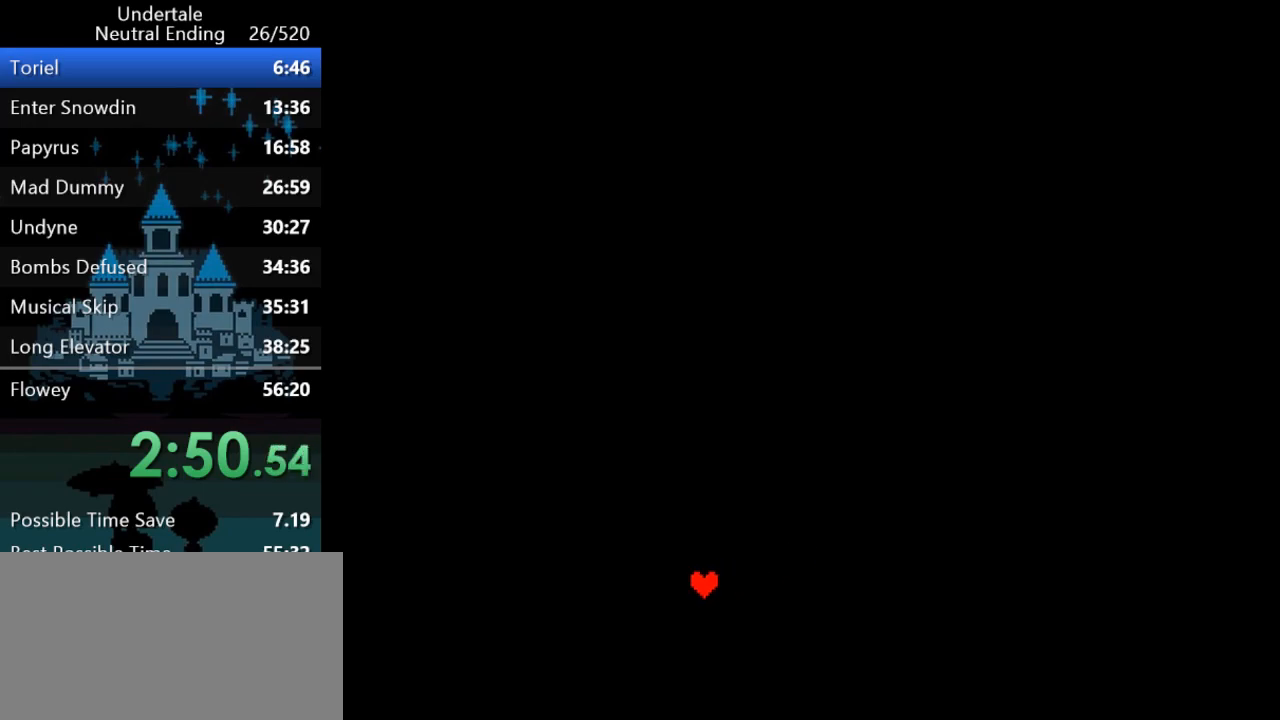
{"keys": [], "events": [[17, "x", "down"], [17, "z", "down"], [50, "x", "up"], [50, "z", "up"]]}
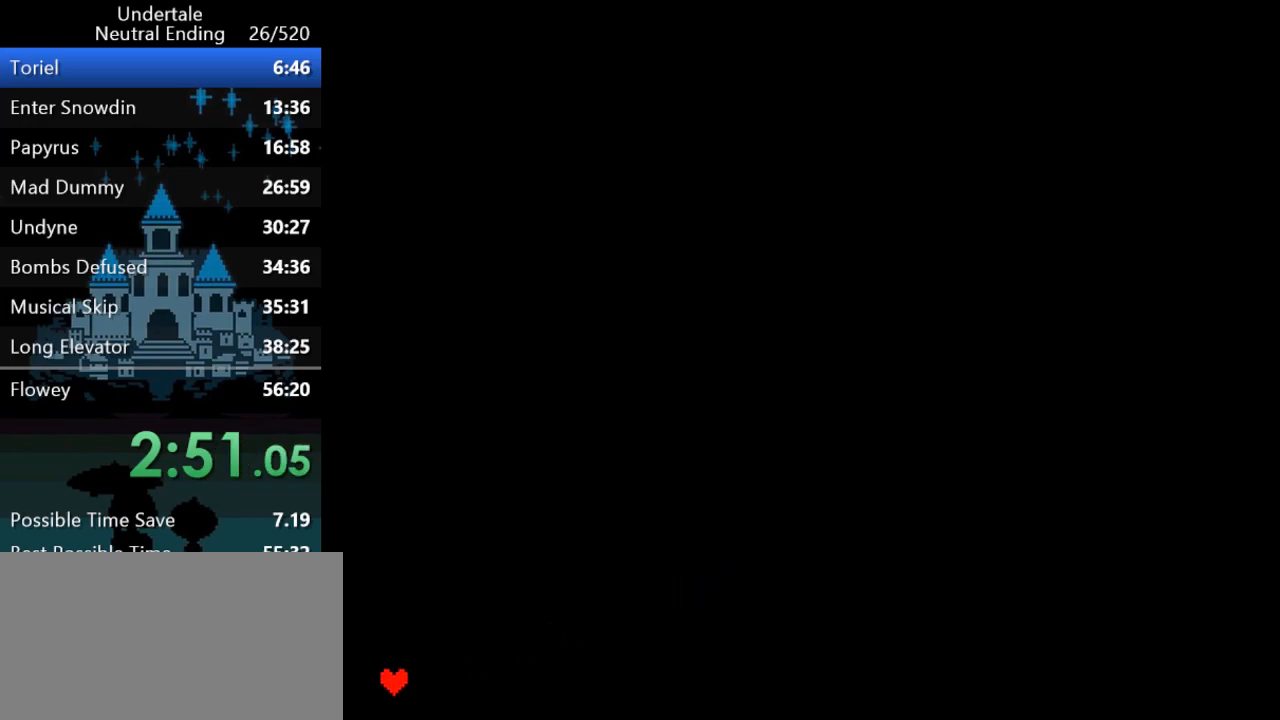
{"keys": ["z"], "events": [[233, "left", "down"], [267, "left", "up"], [500, "z", "down"]]}
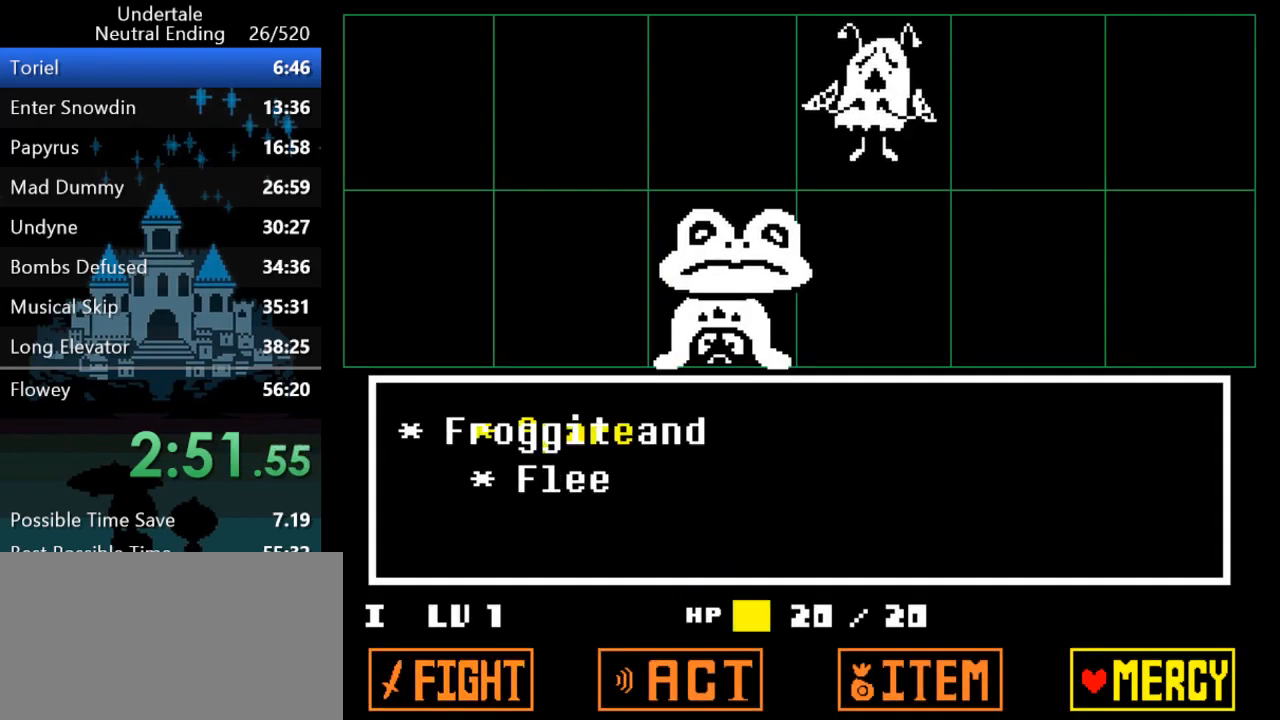
{"keys": ["left"], "events": [[33, "down", "down"], [33, "z", "up"], [67, "down", "up"], [100, "z", "down"], [133, "z", "up"], [417, "left", "down"]]}
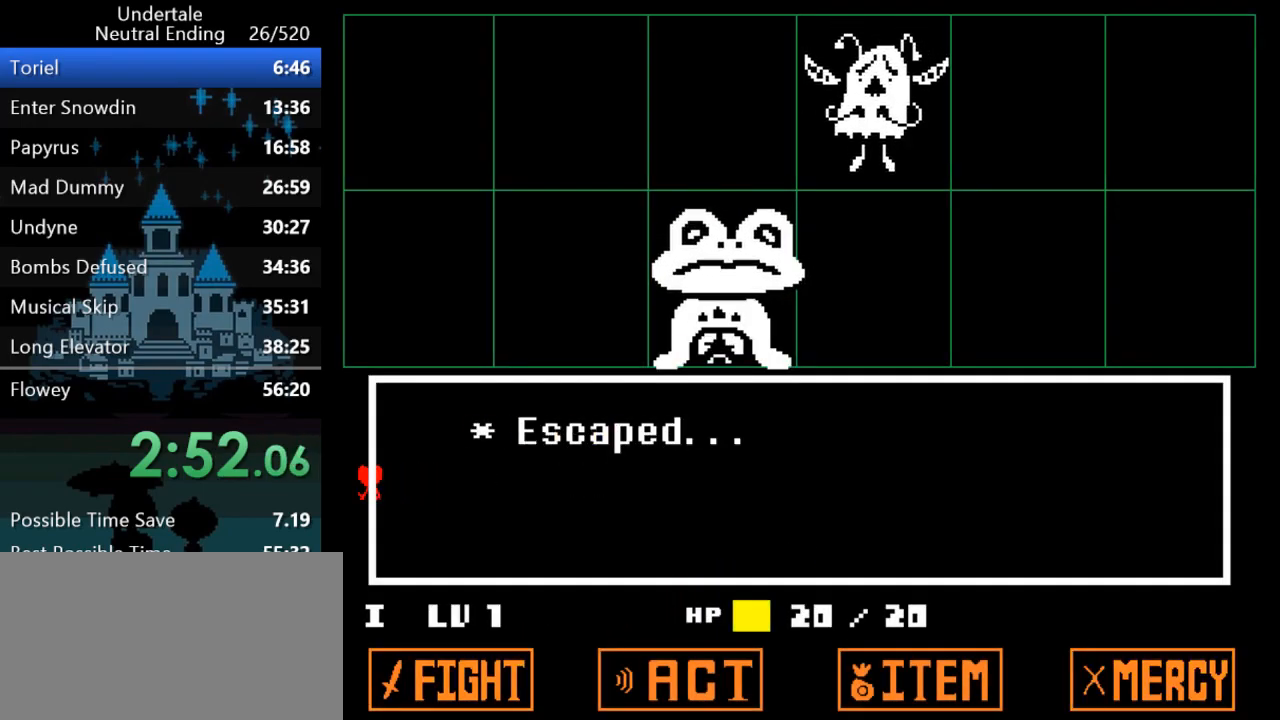
{"keys": ["left"], "events": [[117, "return", "down"], [117, "shift", "down"], [117, "x", "down"], [117, "z", "down"], [150, "return", "up"], [150, "shift", "up"], [150, "x", "up"], [150, "z", "up"], [217, "return", "down"], [217, "shift", "down"], [217, "x", "down"], [217, "z", "down"], [250, "return", "up"], [250, "shift", "up"], [250, "x", "up"], [250, "z", "up"], [317, "return", "down"], [317, "shift", "down"], [317, "x", "down"], [317, "z", "down"], [350, "return", "up"], [350, "shift", "up"], [350, "x", "up"], [350, "z", "up"], [417, "return", "down"], [417, "shift", "down"], [417, "x", "down"], [417, "z", "down"], [450, "return", "up"], [450, "shift", "up"], [450, "x", "up"], [450, "z", "up"]]}
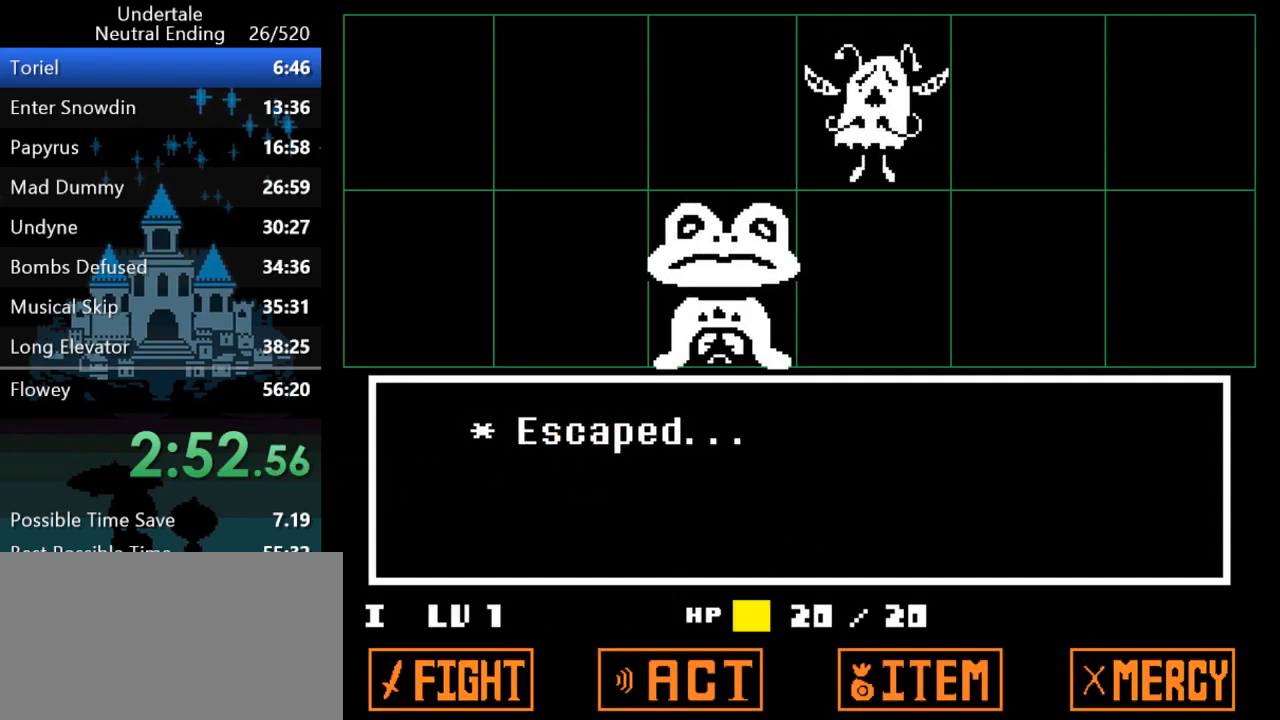
{"keys": ["left"], "events": [[17, "return", "down"], [17, "shift", "down"], [17, "x", "down"], [17, "z", "down"], [50, "return", "up"], [50, "shift", "up"], [50, "x", "up"], [50, "z", "up"], [83, "x", "down"], [83, "z", "down"], [117, "return", "down"], [117, "shift", "down"], [117, "x", "up"], [117, "z", "up"], [150, "return", "up"], [150, "shift", "up"], [183, "shift", "down"], [183, "x", "down"], [183, "z", "down"], [217, "return", "down"], [217, "x", "up"], [217, "z", "up"], [250, "return", "up"], [250, "shift", "up"], [250, "x", "down"], [250, "z", "down"], [283, "x", "up"], [283, "z", "up"], [333, "return", "down"], [333, "shift", "down"], [367, "return", "up"], [367, "shift", "up"], [367, "x", "down"], [367, "z", "down"], [400, "return", "down"], [400, "shift", "down"], [400, "x", "up"], [400, "z", "up"], [433, "return", "up"], [433, "x", "down"], [433, "z", "down"], [500, "shift", "up"], [500, "x", "up"], [500, "z", "up"]]}
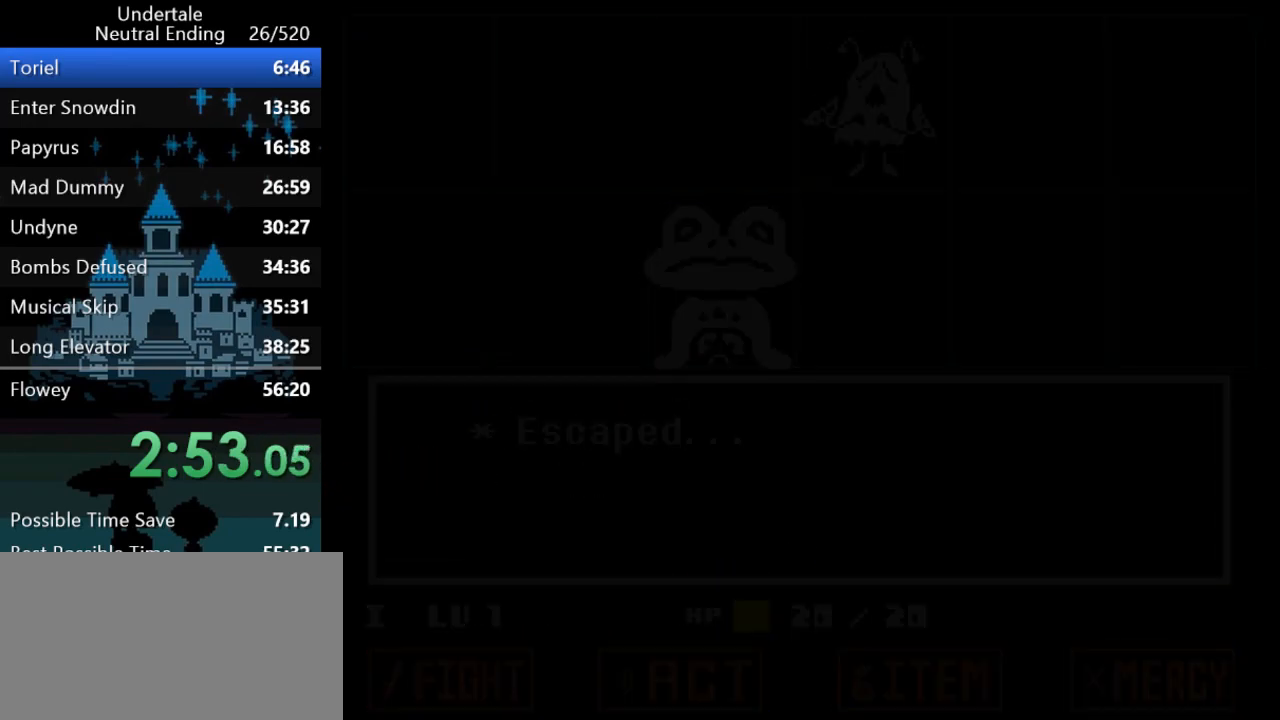
{"keys": [], "events": [[33, "return", "down"], [33, "shift", "down"], [33, "x", "down"], [33, "z", "down"], [67, "return", "up"], [67, "shift", "up"], [67, "x", "up"], [67, "z", "up"], [100, "return", "down"], [100, "shift", "down"], [100, "x", "down"], [100, "z", "down"], [133, "x", "up"], [133, "z", "up"], [167, "return", "up"], [167, "shift", "up"], [200, "return", "down"], [200, "shift", "down"], [200, "x", "down"], [200, "z", "down"], [233, "x", "up"], [233, "z", "up"], [267, "return", "up"], [267, "shift", "up"], [267, "x", "down"], [267, "z", "down"], [300, "return", "down"], [300, "shift", "down"], [300, "x", "up"], [300, "z", "up"], [333, "return", "up"], [367, "left", "up"], [367, "shift", "up"], [367, "x", "down"], [367, "z", "down"], [400, "return", "down"], [400, "shift", "down"], [400, "x", "up"], [400, "z", "up"], [450, "x", "down"], [450, "z", "down"], [483, "return", "up"], [483, "shift", "up"], [483, "x", "up"], [483, "z", "up"]]}
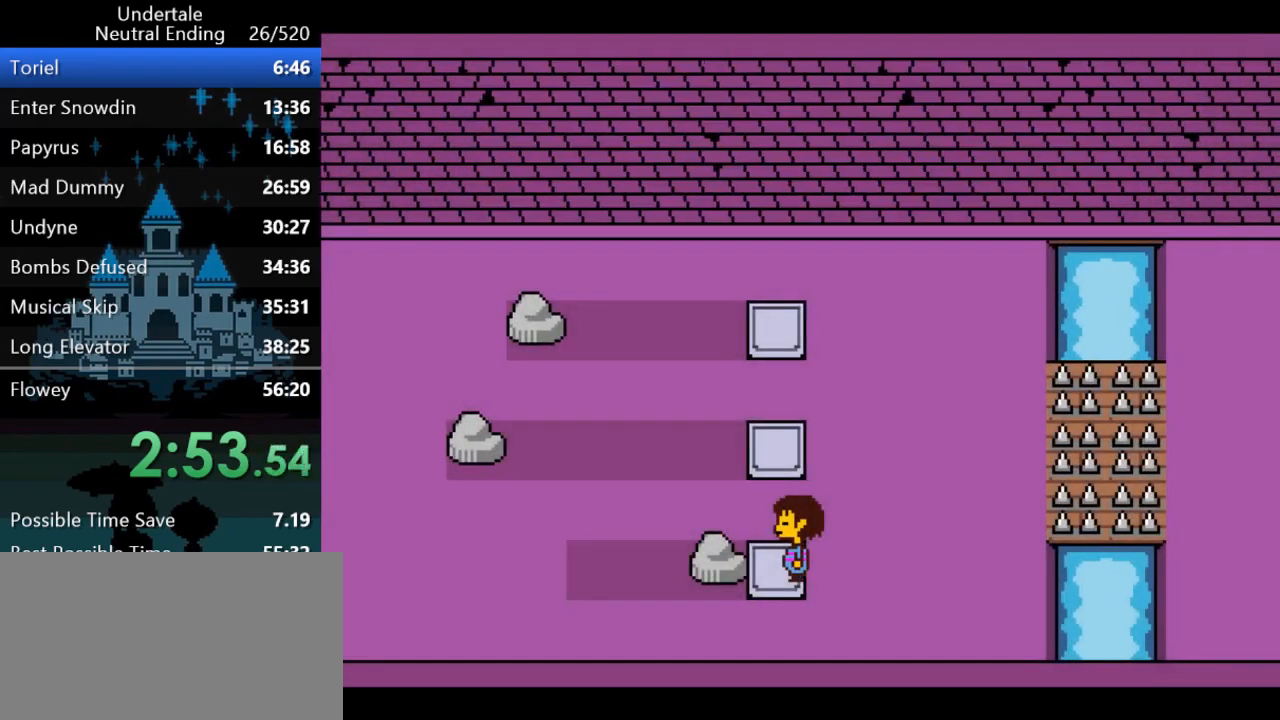
{"keys": ["right", "up"], "events": [[17, "return", "down"], [17, "shift", "down"], [50, "return", "up"], [50, "x", "down"], [50, "z", "down"], [83, "x", "up"], [83, "z", "up"], [117, "return", "down"], [117, "right", "down"], [117, "x", "down"], [117, "z", "down"], [150, "return", "up"], [150, "x", "up"], [150, "z", "up"], [183, "shift", "up"], [217, "shift", "down"], [250, "shift", "up"], [483, "up", "down"]]}
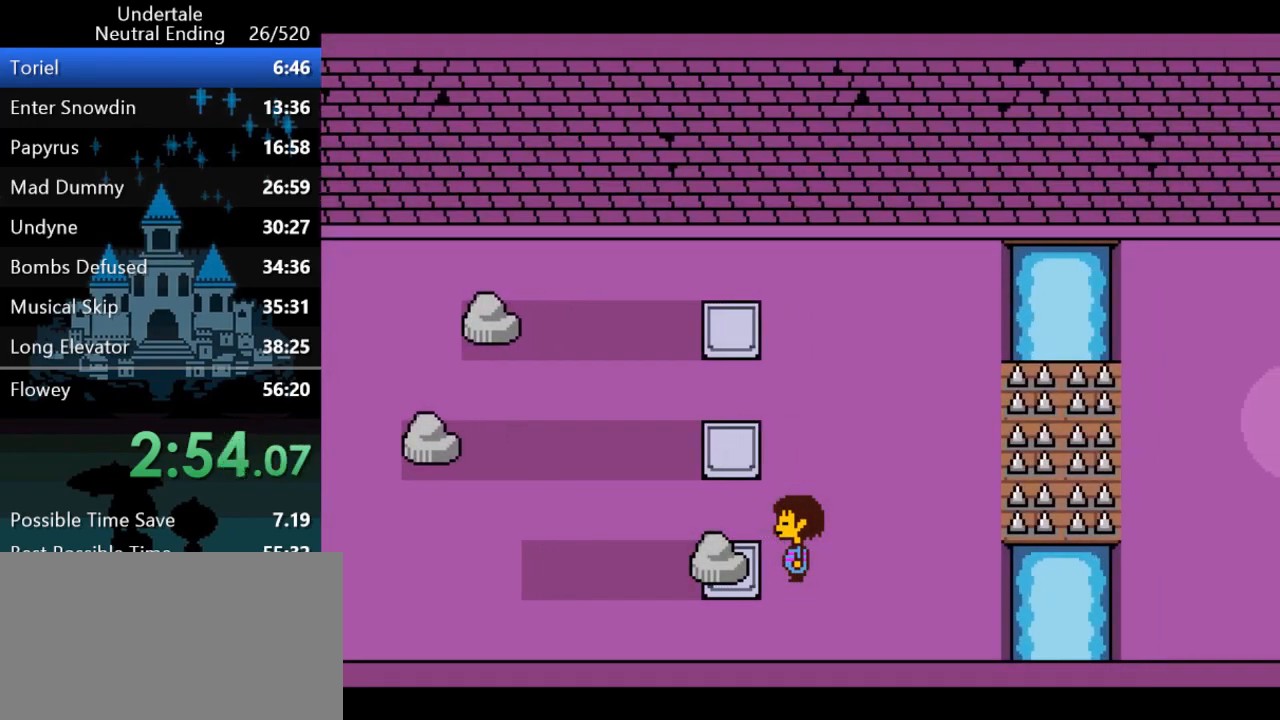
{"keys": ["right", "up"], "events": []}
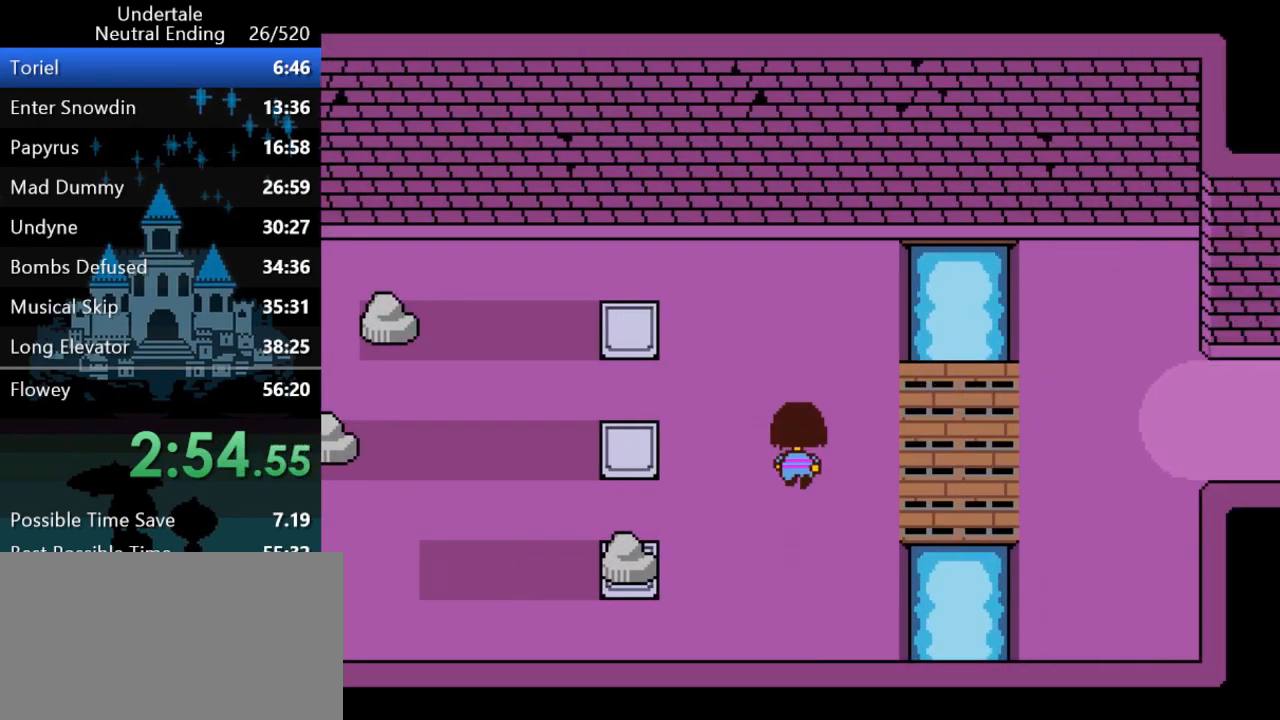
{"keys": ["right"], "events": [[167, "up", "up"]]}
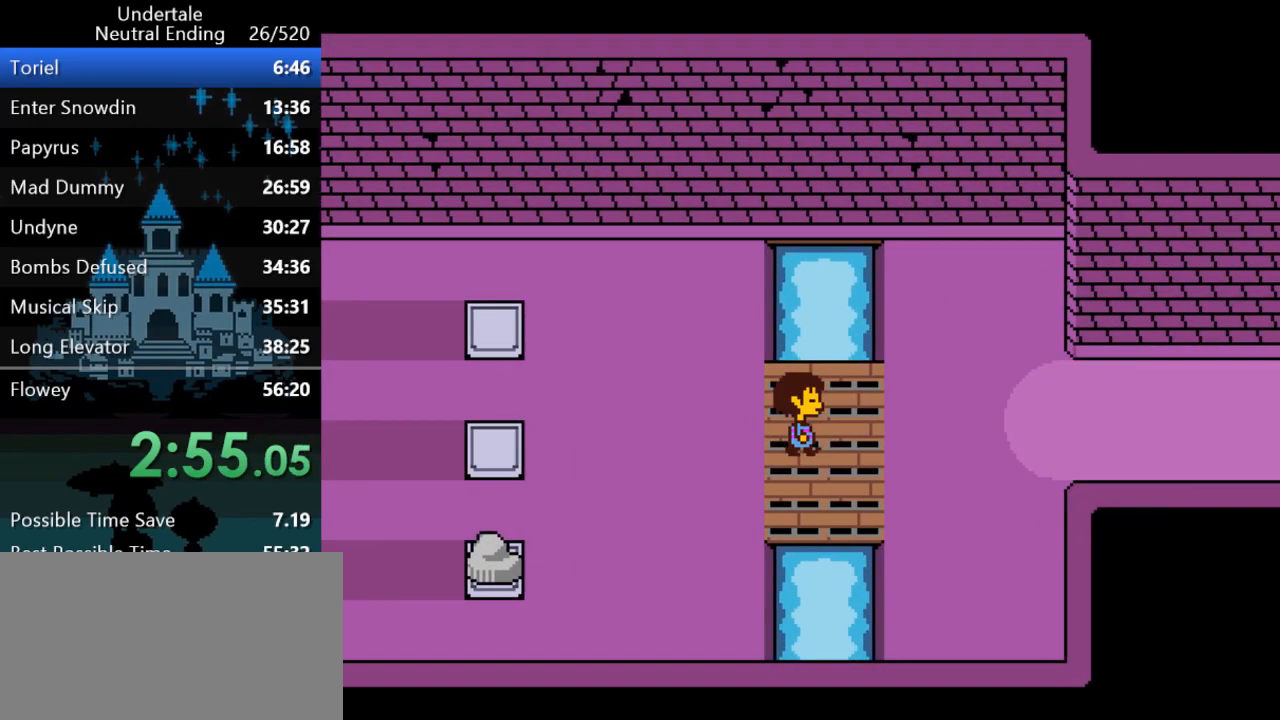
{"keys": ["right"], "events": []}
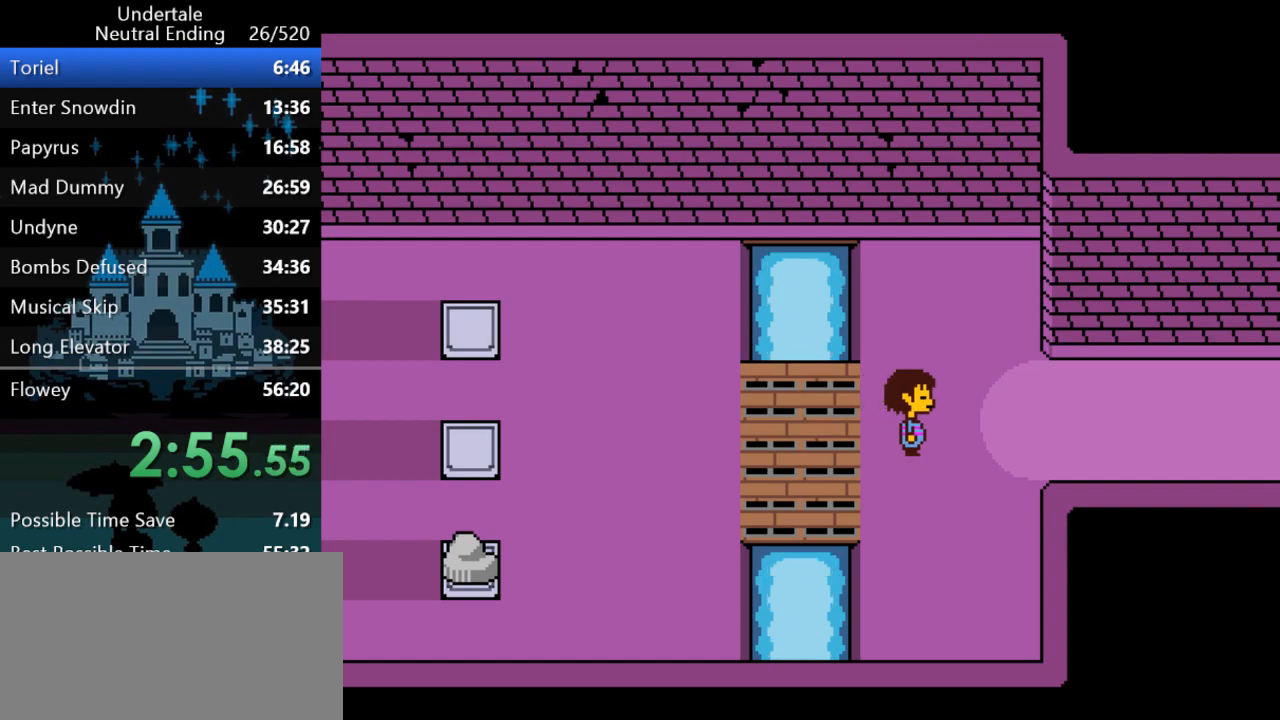
{"keys": ["right"], "events": []}
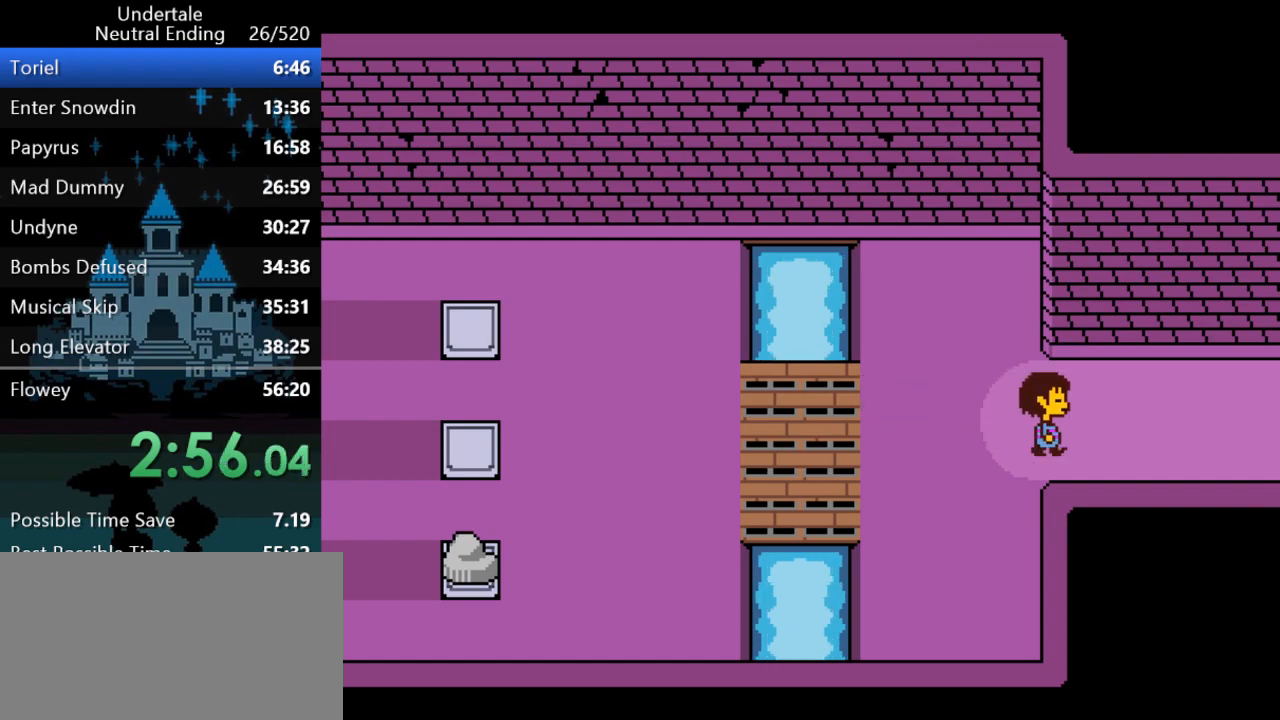
{"keys": ["right"], "events": []}
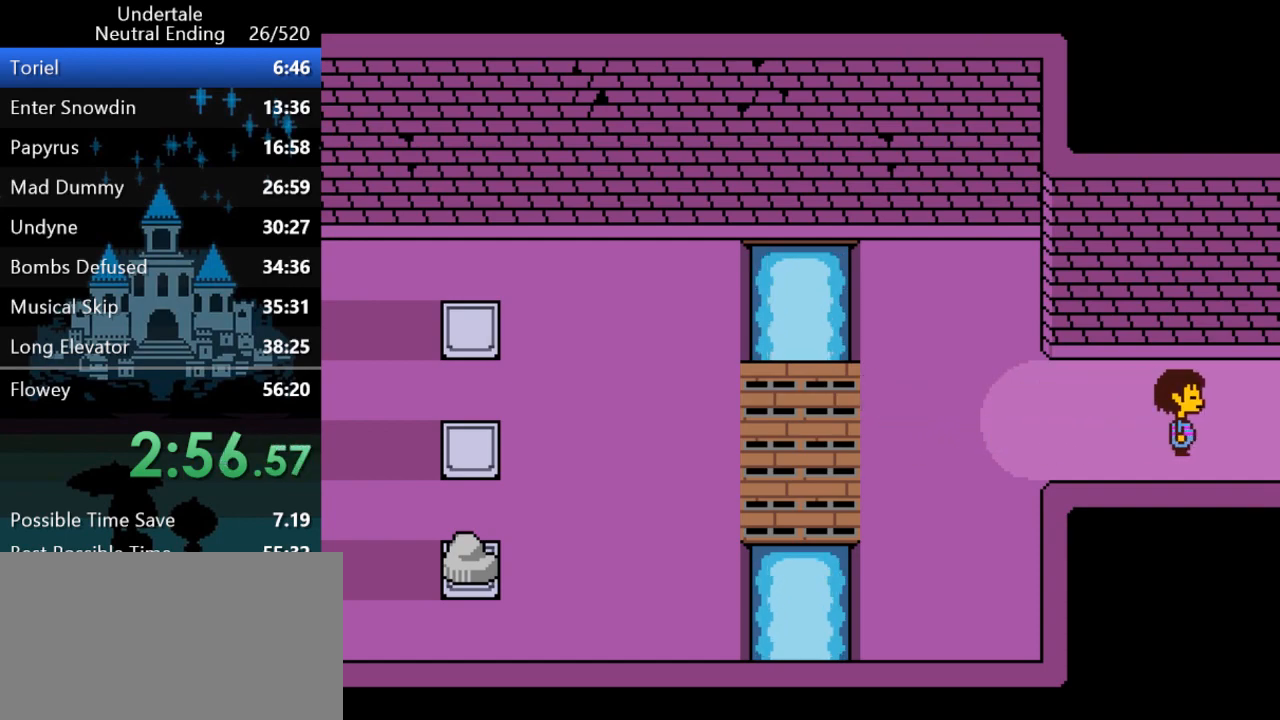
{"keys": ["right"], "events": []}